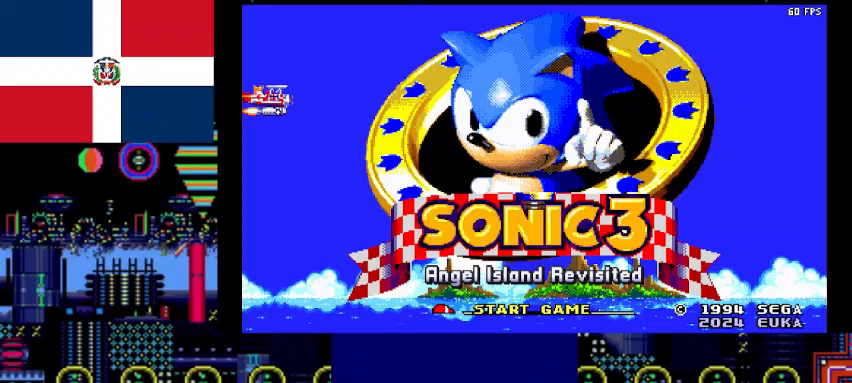
Gameplay with keyboard; each line is a JSON object with the keys held at the frame after it. "events" lists presses ("down") and releases ("up") of "a", "backspace", "c", "d", "down", "left", "q", "return", "right", "s", "up", "w", "x" and "z" between this image and that frame as [ms after this image, input, new state], when the widget could be followed in between. No other keys are recorded. Mouse input is not recorded.
{"keys": [], "events": []}
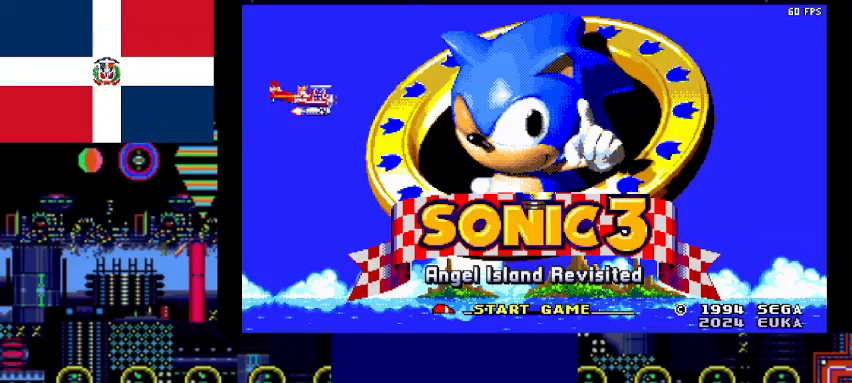
{"keys": [], "events": []}
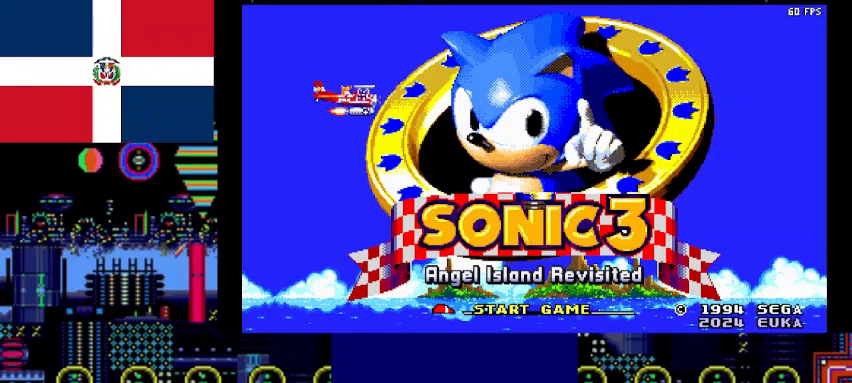
{"keys": [], "events": []}
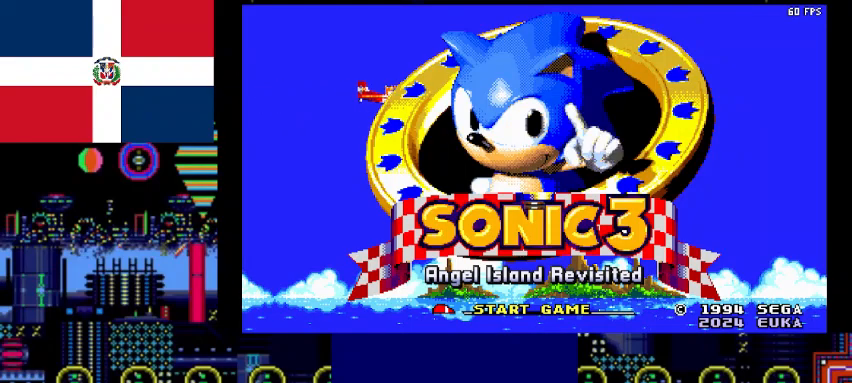
{"keys": [], "events": []}
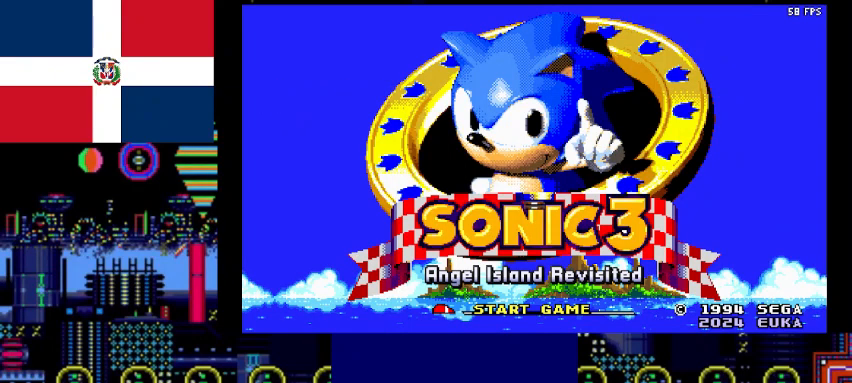
{"keys": [], "events": []}
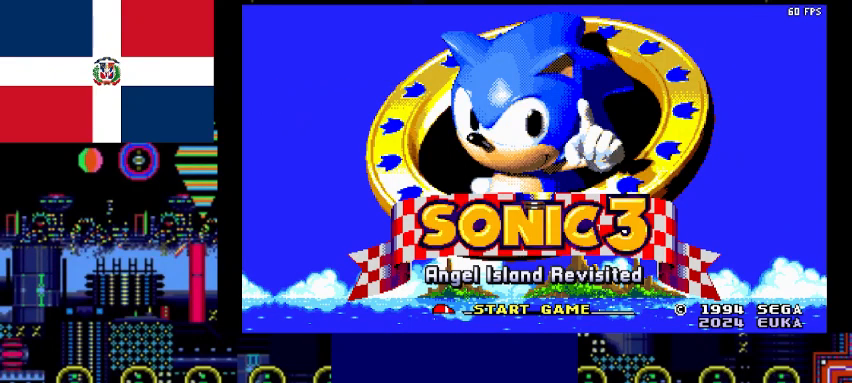
{"keys": ["return"], "events": [[500, "return", "down"]]}
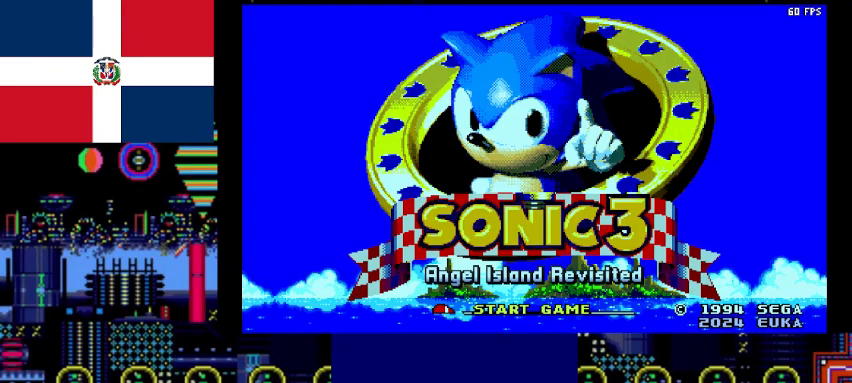
{"keys": [], "events": [[100, "return", "up"]]}
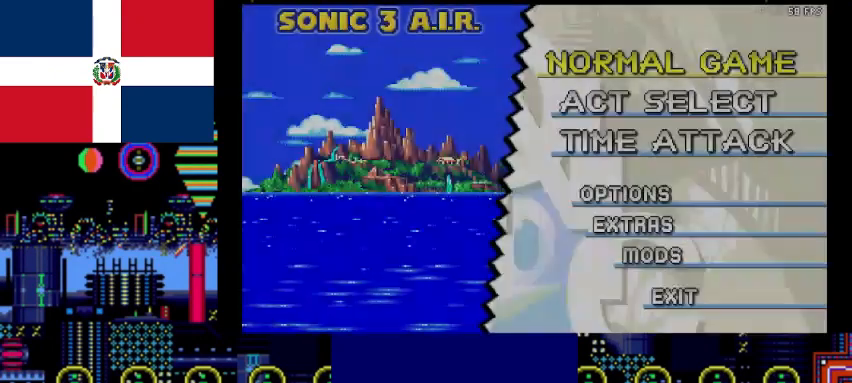
{"keys": [], "events": []}
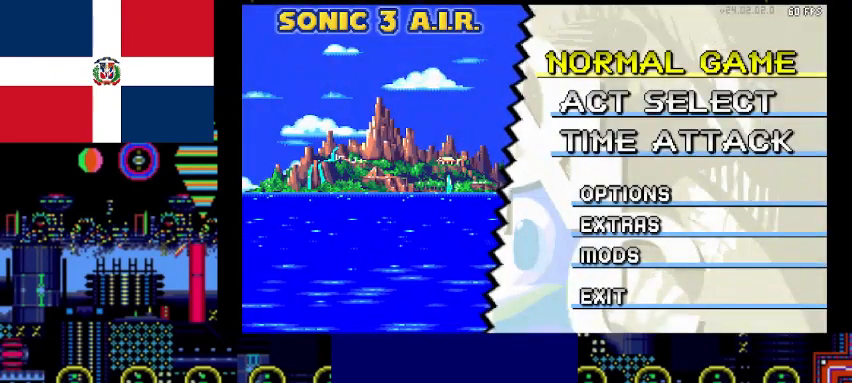
{"keys": [], "events": [[200, "return", "down"], [267, "return", "up"]]}
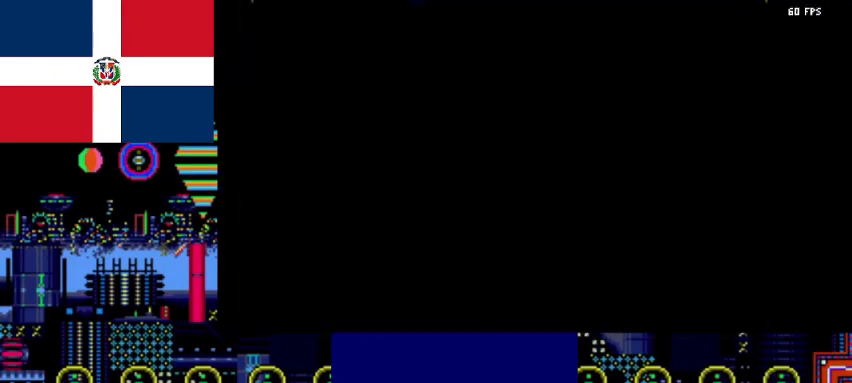
{"keys": [], "events": []}
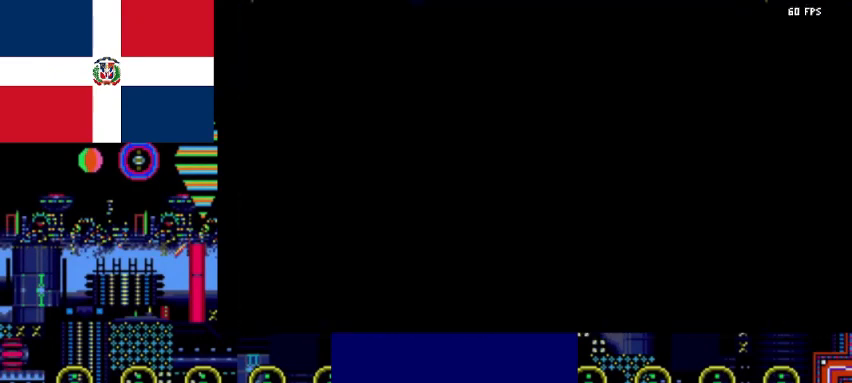
{"keys": [], "events": []}
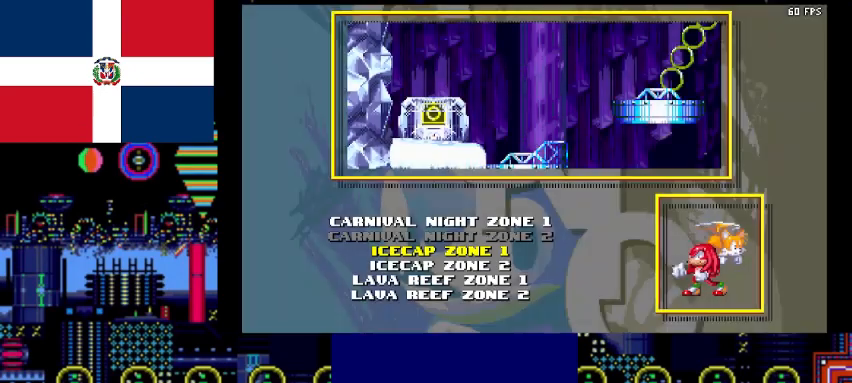
{"keys": ["down"], "events": [[200, "down", "down"], [367, "down", "up"], [500, "down", "down"]]}
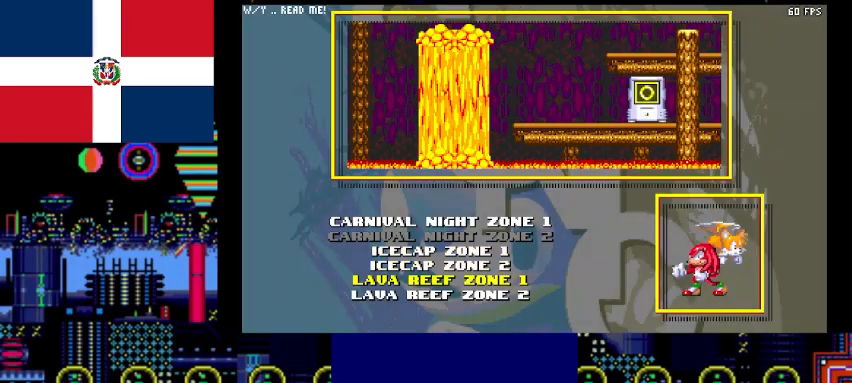
{"keys": [], "events": [[133, "down", "up"]]}
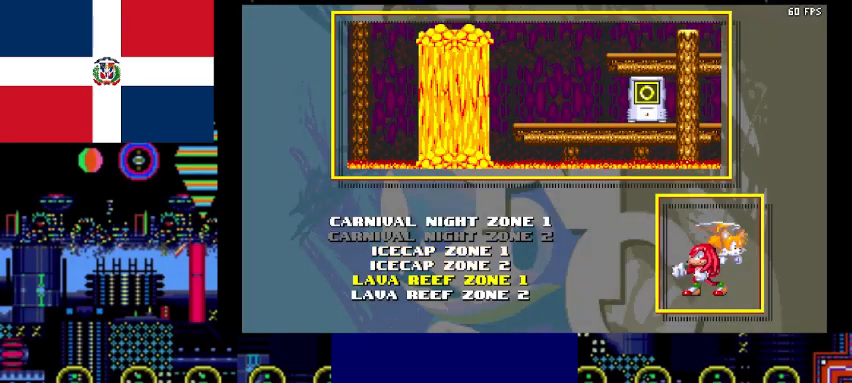
{"keys": [], "events": []}
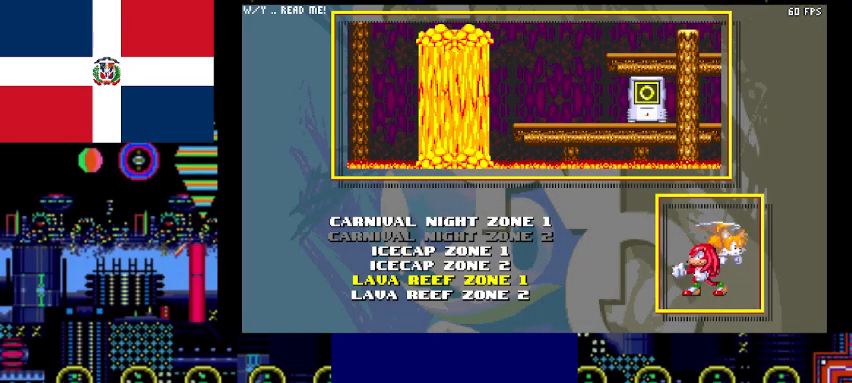
{"keys": ["c"], "events": [[433, "c", "down"]]}
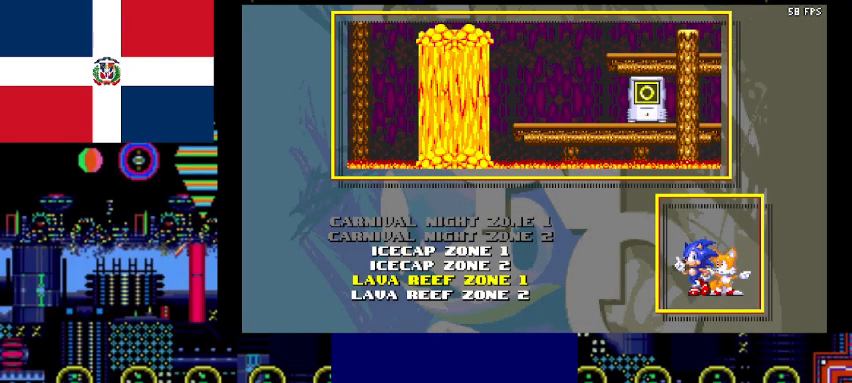
{"keys": [], "events": [[100, "c", "up"], [333, "c", "down"], [400, "c", "up"]]}
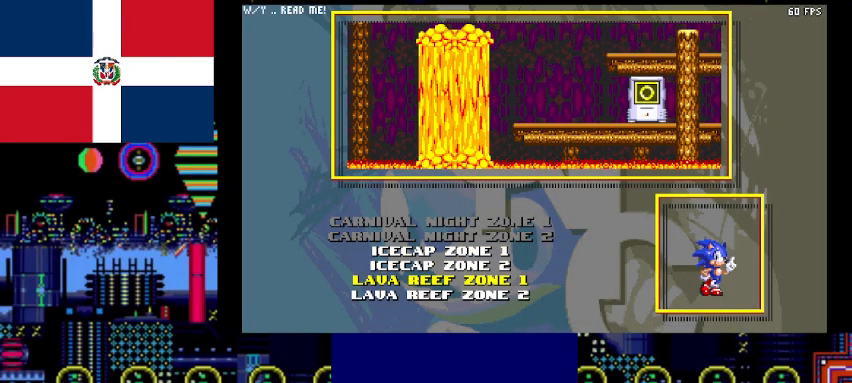
{"keys": [], "events": [[200, "c", "down"], [300, "c", "up"], [333, "c", "down"], [433, "c", "up"]]}
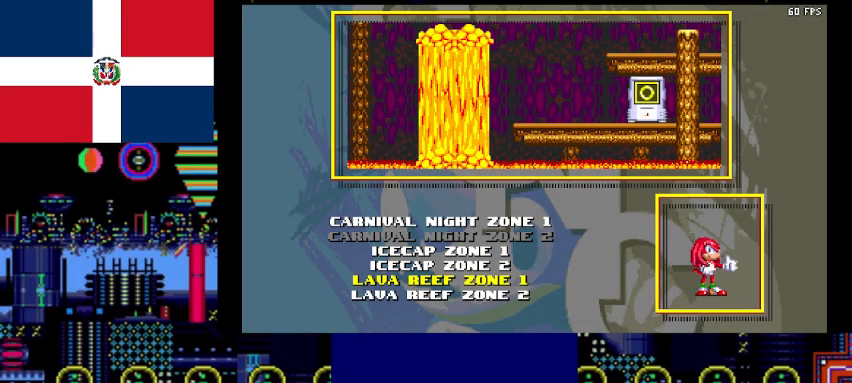
{"keys": ["c"], "events": [[67, "c", "down"], [200, "c", "up"], [433, "c", "down"]]}
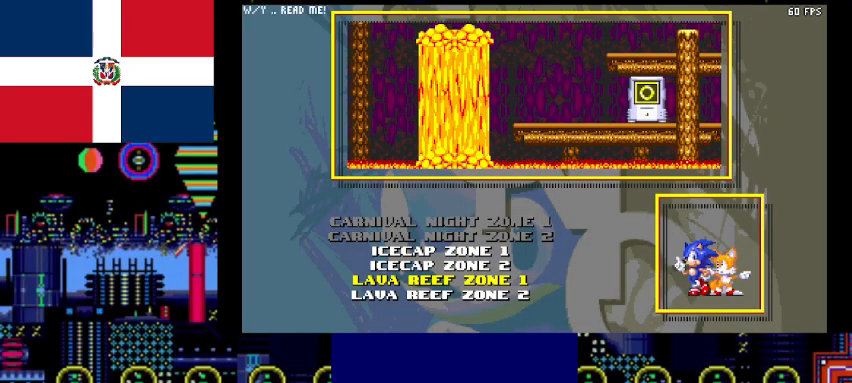
{"keys": [], "events": [[100, "c", "up"]]}
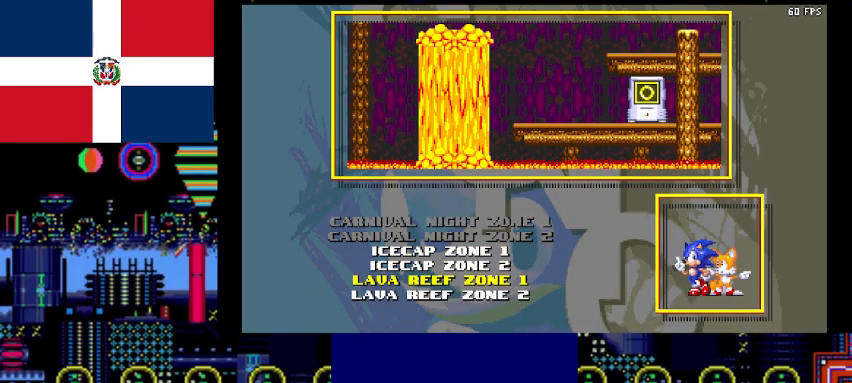
{"keys": [], "events": []}
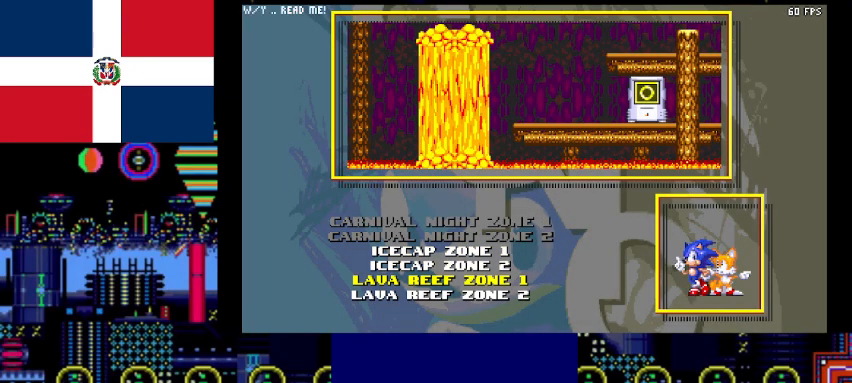
{"keys": [], "events": [[267, "return", "down"], [300, "return", "up"]]}
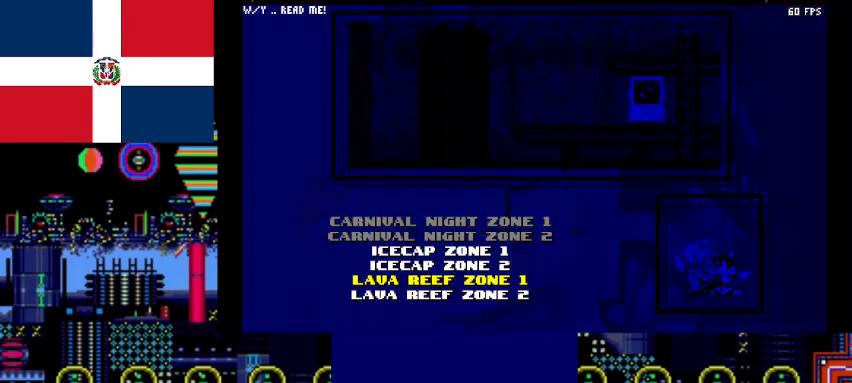
{"keys": [], "events": []}
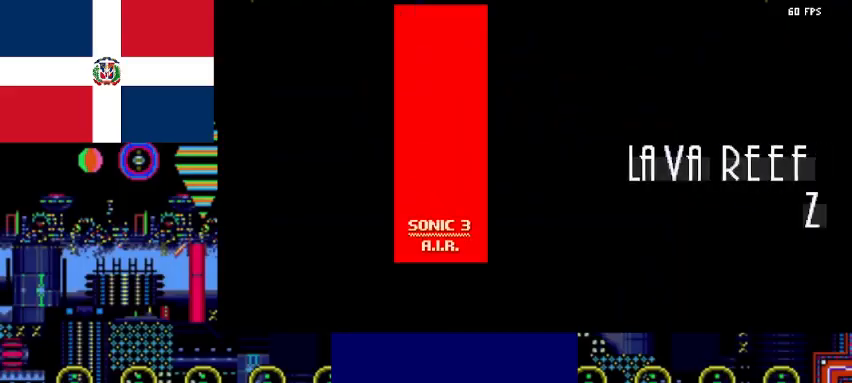
{"keys": [], "events": []}
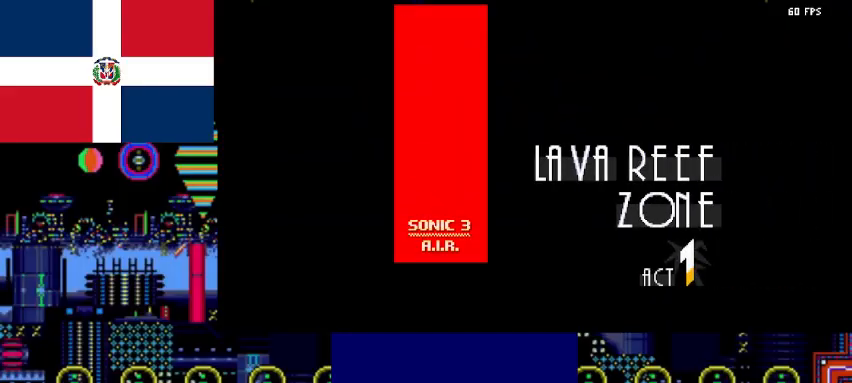
{"keys": ["right"], "events": [[100, "right", "down"]]}
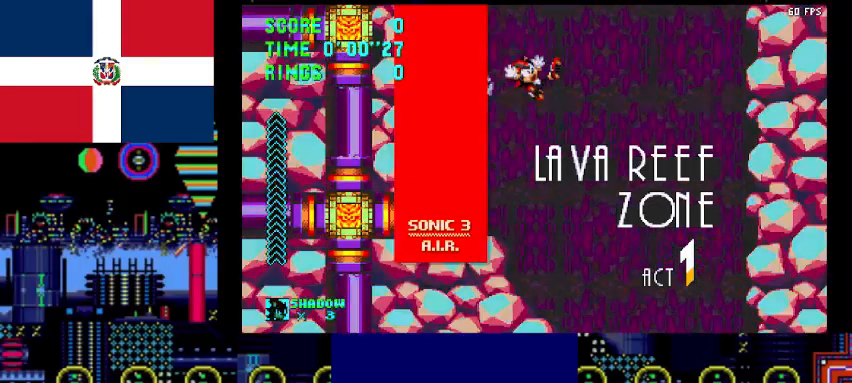
{"keys": ["right"], "events": []}
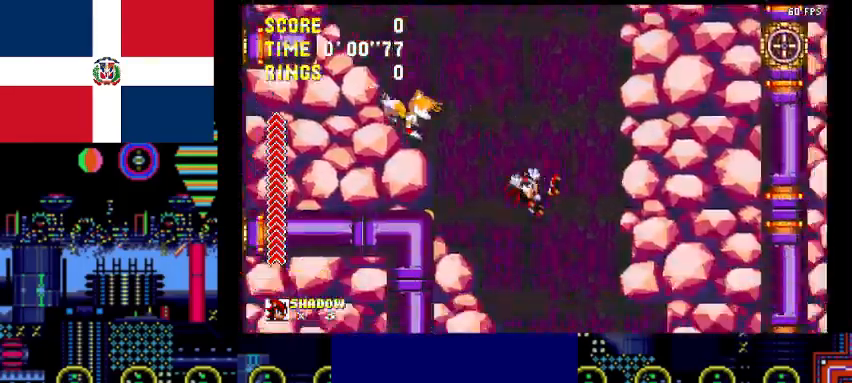
{"keys": ["down"], "events": [[100, "down", "down"], [100, "right", "up"]]}
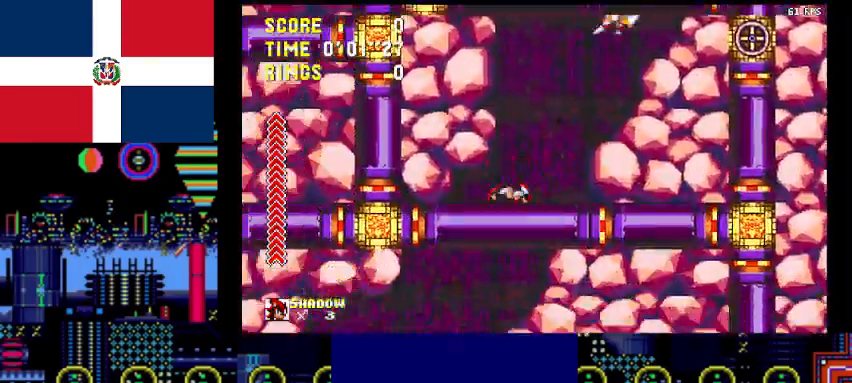
{"keys": ["down"], "events": []}
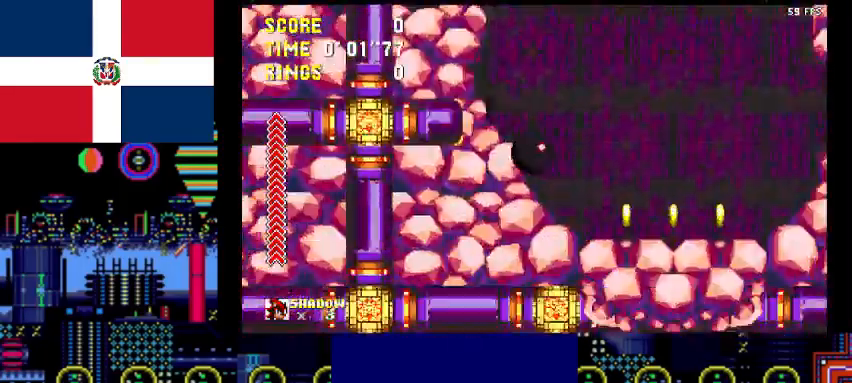
{"keys": ["left"], "events": [[267, "down", "up"], [333, "left", "down"]]}
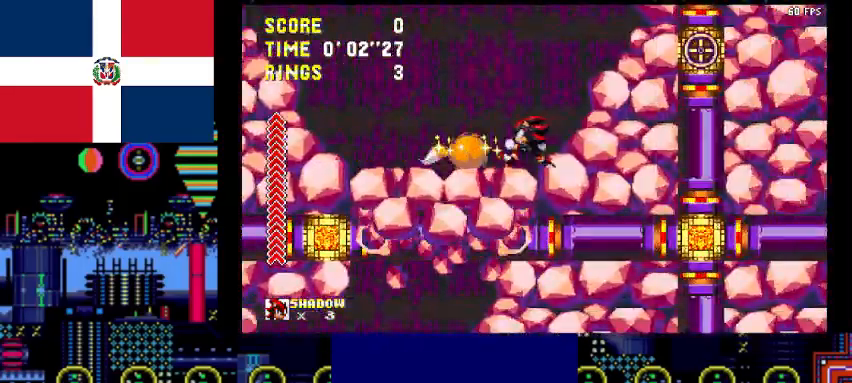
{"keys": [], "events": [[467, "left", "up"]]}
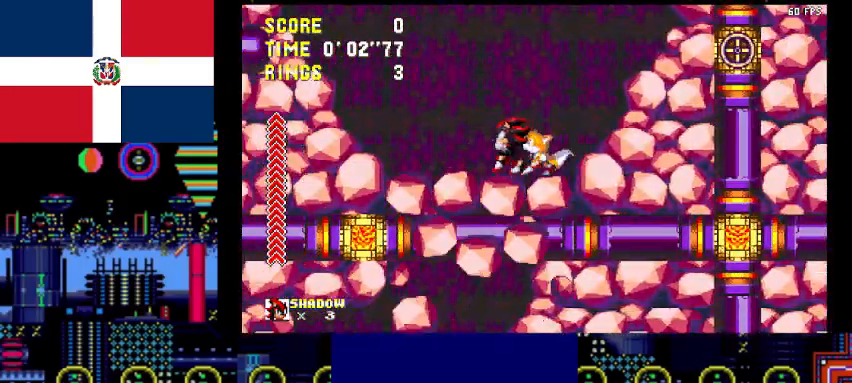
{"keys": [], "events": [[200, "right", "down"], [433, "right", "up"]]}
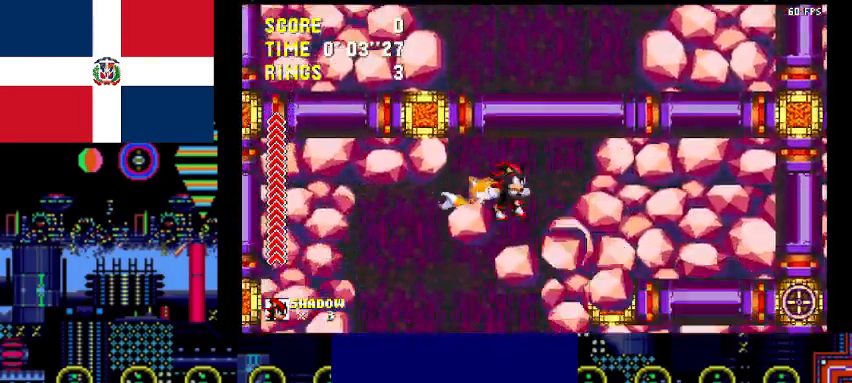
{"keys": ["right"], "events": [[100, "right", "down"], [233, "right", "up"], [267, "right", "down"]]}